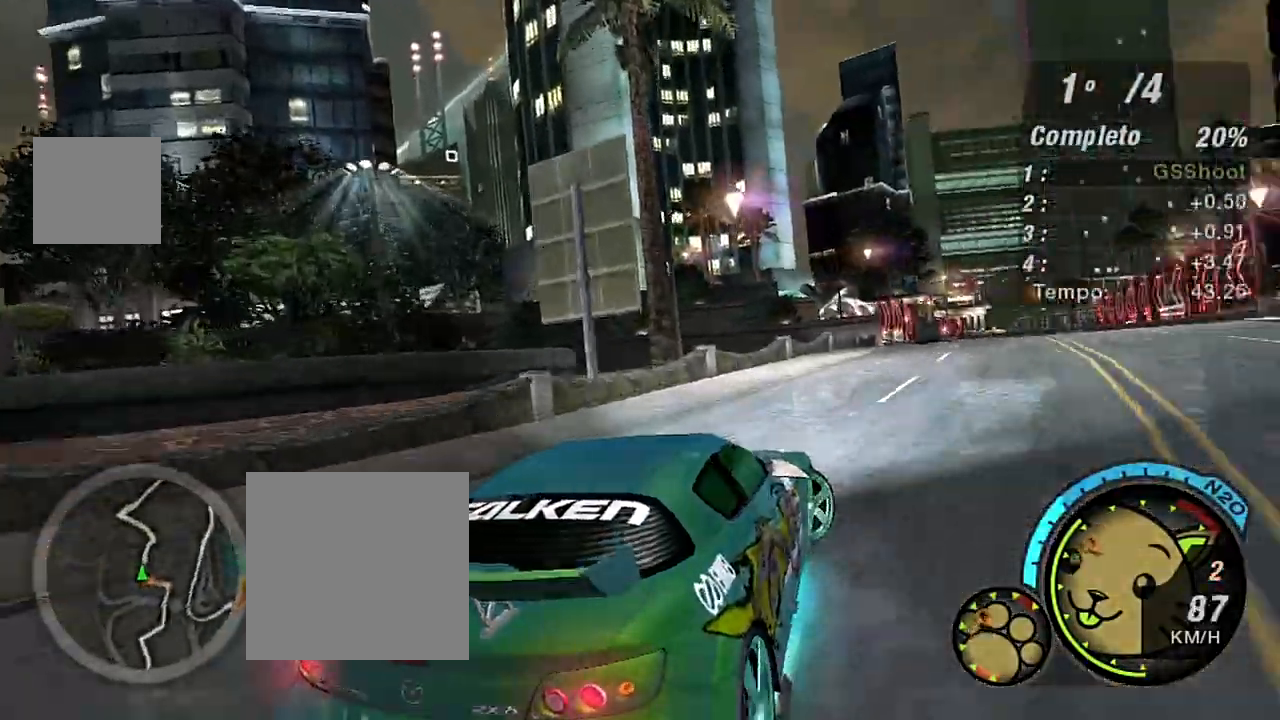
Gameplay with a controller (Xbox layout); each line is a JSON object with the inputs held at the frame after it. "events" lists button and stick changes between this image and that frame as [ms after this image, input, new state], when the widget could be followed in between.
{"buttons": ["R2"], "left_stick": "center", "right_stick": "center", "events": [[100, "left_stick", "center"], [267, "left_stick", "left"], [467, "left_stick", "center"]]}
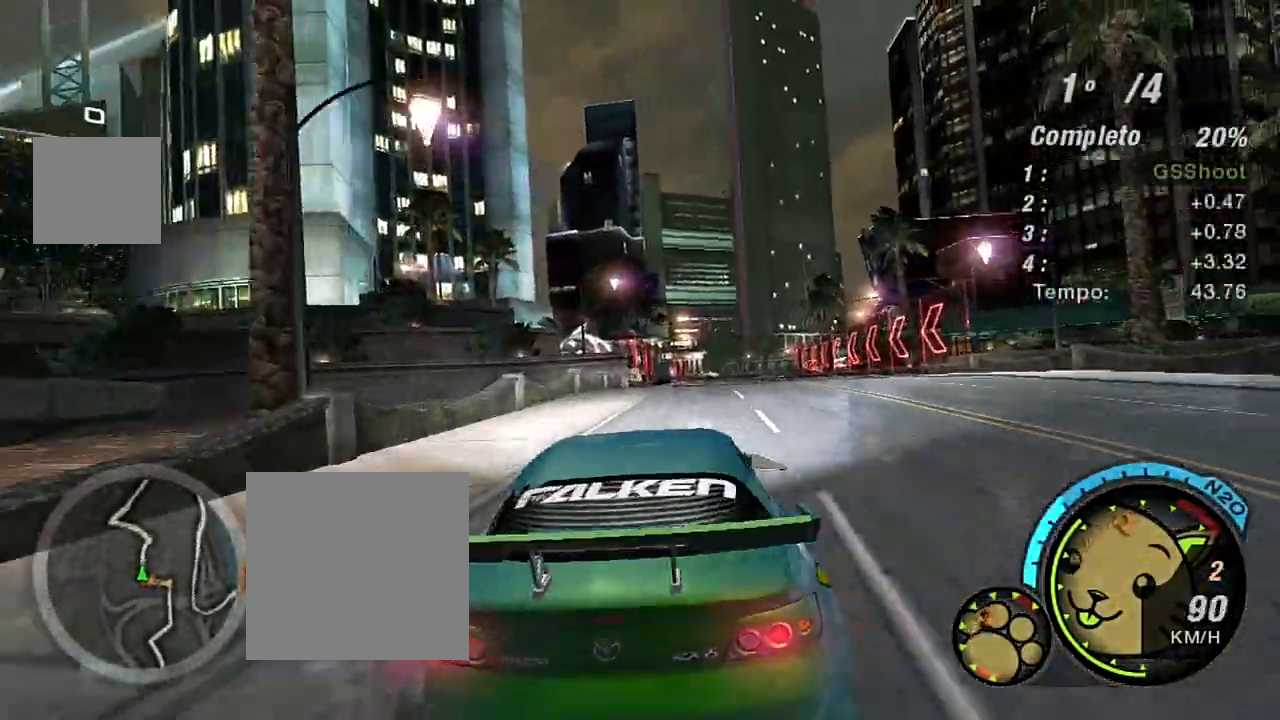
{"buttons": ["R2"], "left_stick": "right", "right_stick": "center", "events": [[167, "left_stick", "up-right"], [367, "left_stick", "center"], [500, "left_stick", "right"]]}
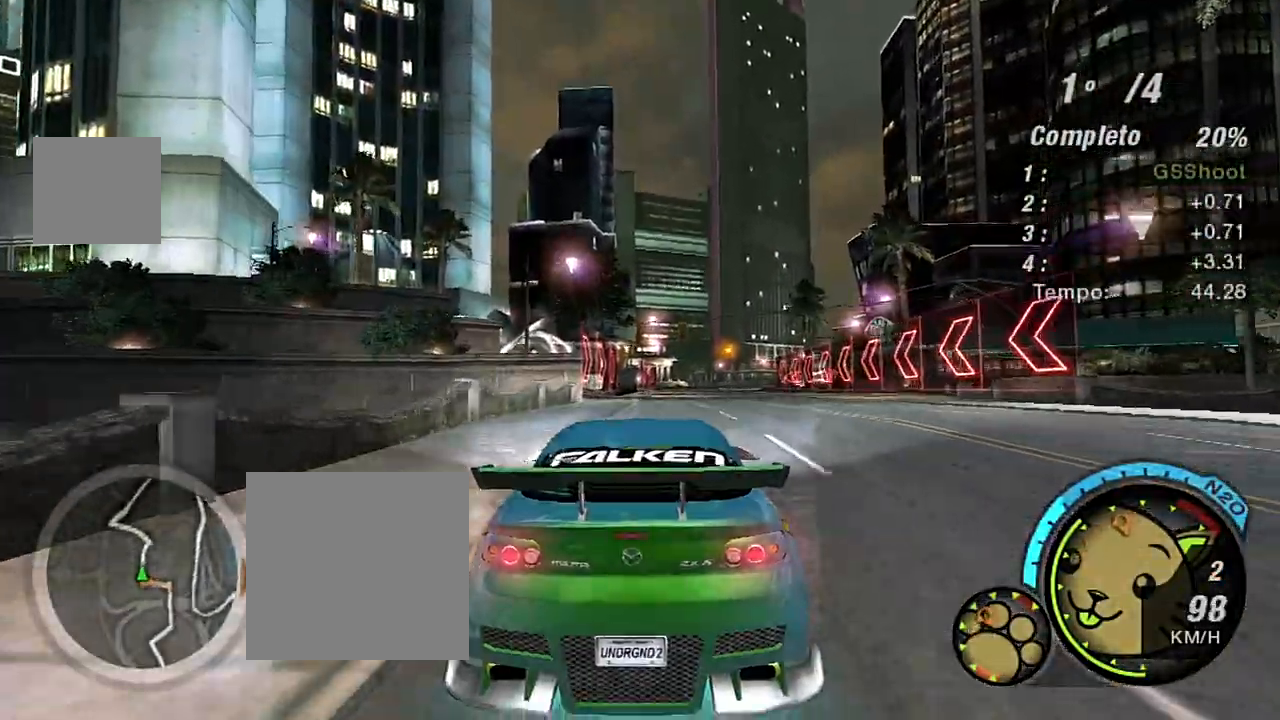
{"buttons": ["R2"], "left_stick": "up-right", "right_stick": "center", "events": [[34, "left_stick", "up-right"], [167, "left_stick", "center"], [401, "left_stick", "up-right"]]}
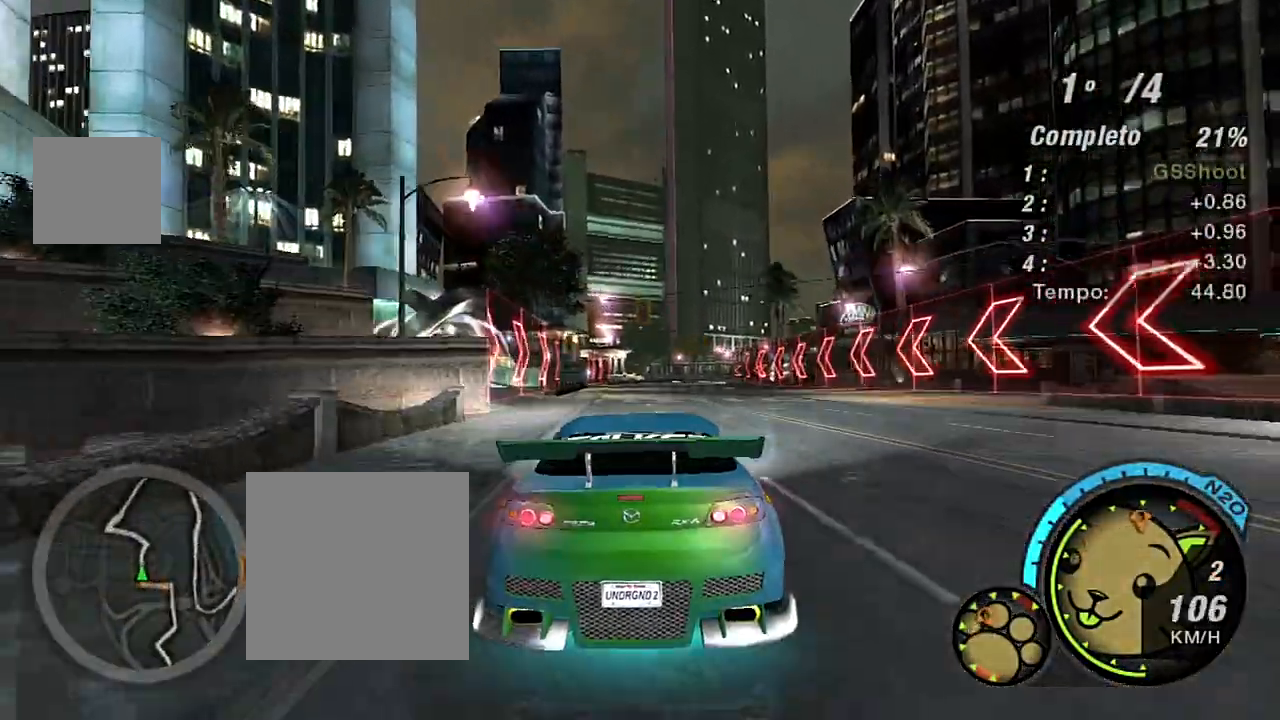
{"buttons": ["R2"], "left_stick": "up-right", "right_stick": "center", "events": [[200, "left_stick", "center"], [500, "left_stick", "up-right"]]}
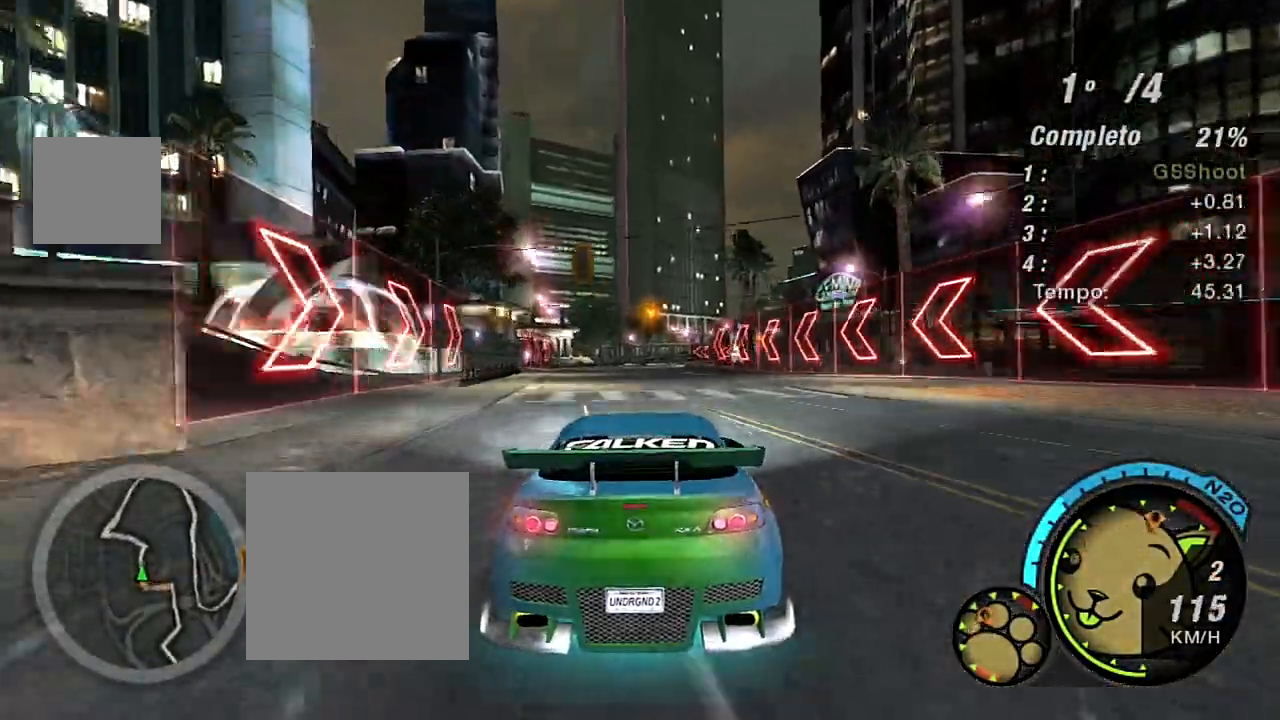
{"buttons": ["R2"], "left_stick": "center", "right_stick": "center", "events": [[67, "left_stick", "center"], [334, "R1", "down"], [434, "R1", "up"]]}
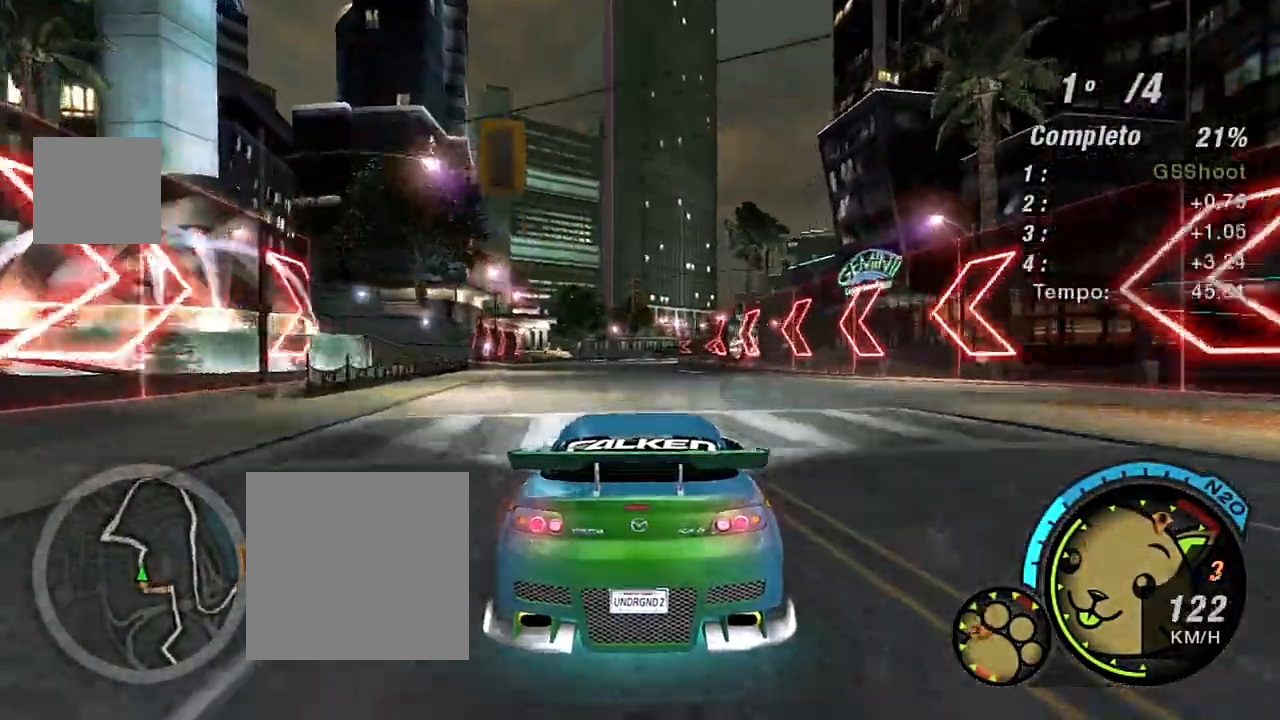
{"buttons": ["R2", "R3"], "left_stick": "center", "right_stick": "center", "events": [[133, "left_stick", "up"], [300, "R3", "down"], [300, "left_stick", "center"]]}
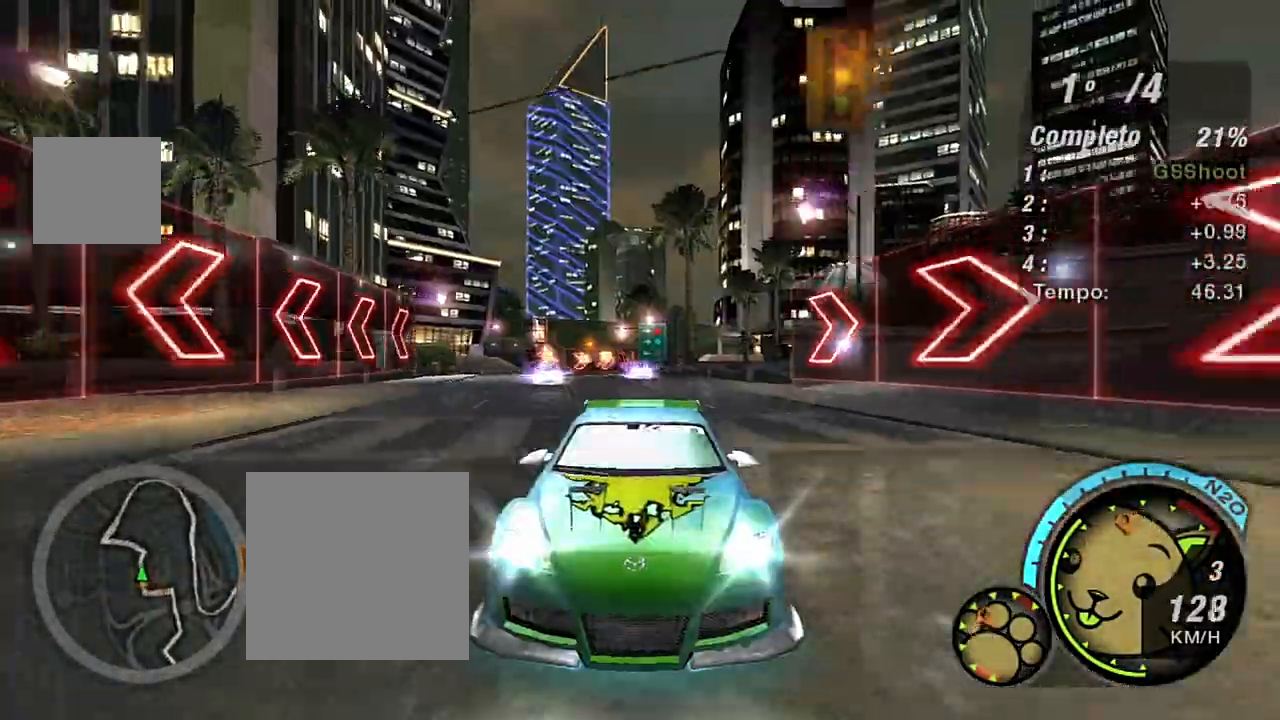
{"buttons": ["R2", "R3"], "left_stick": "center", "right_stick": "center", "events": []}
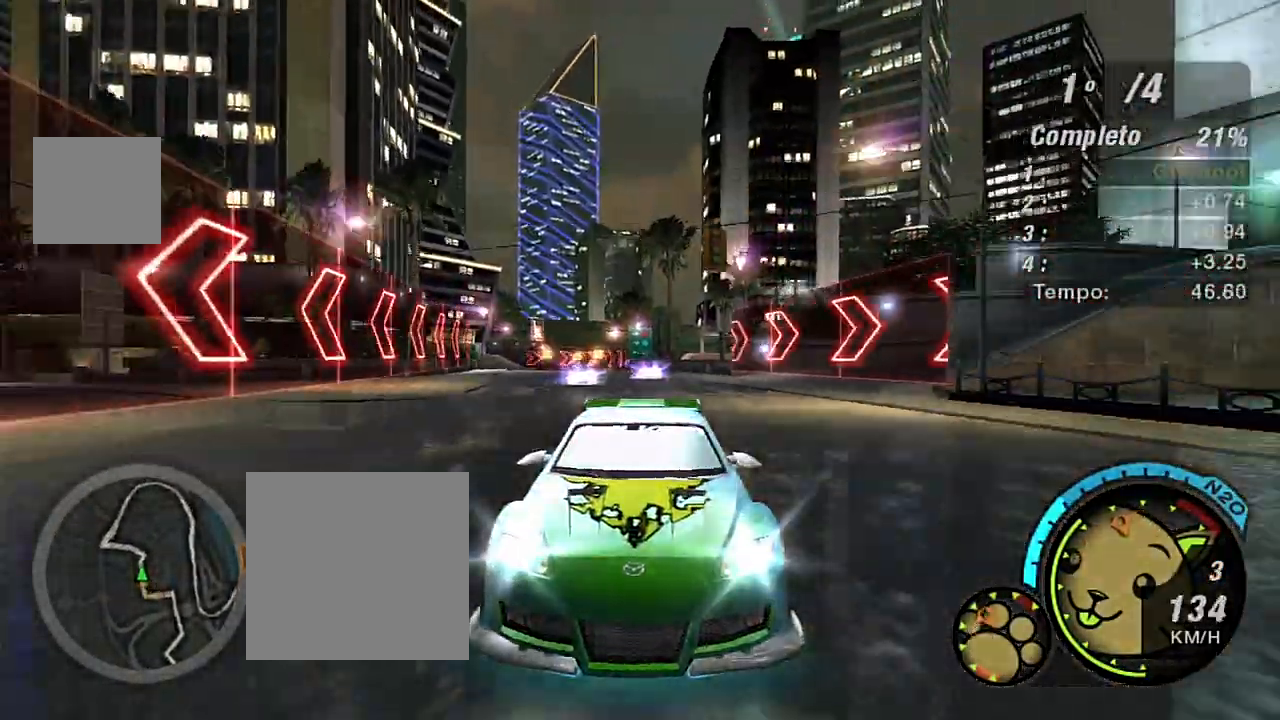
{"buttons": ["R2"], "left_stick": "up-right", "right_stick": "center", "events": [[267, "R3", "up"], [500, "left_stick", "up-right"]]}
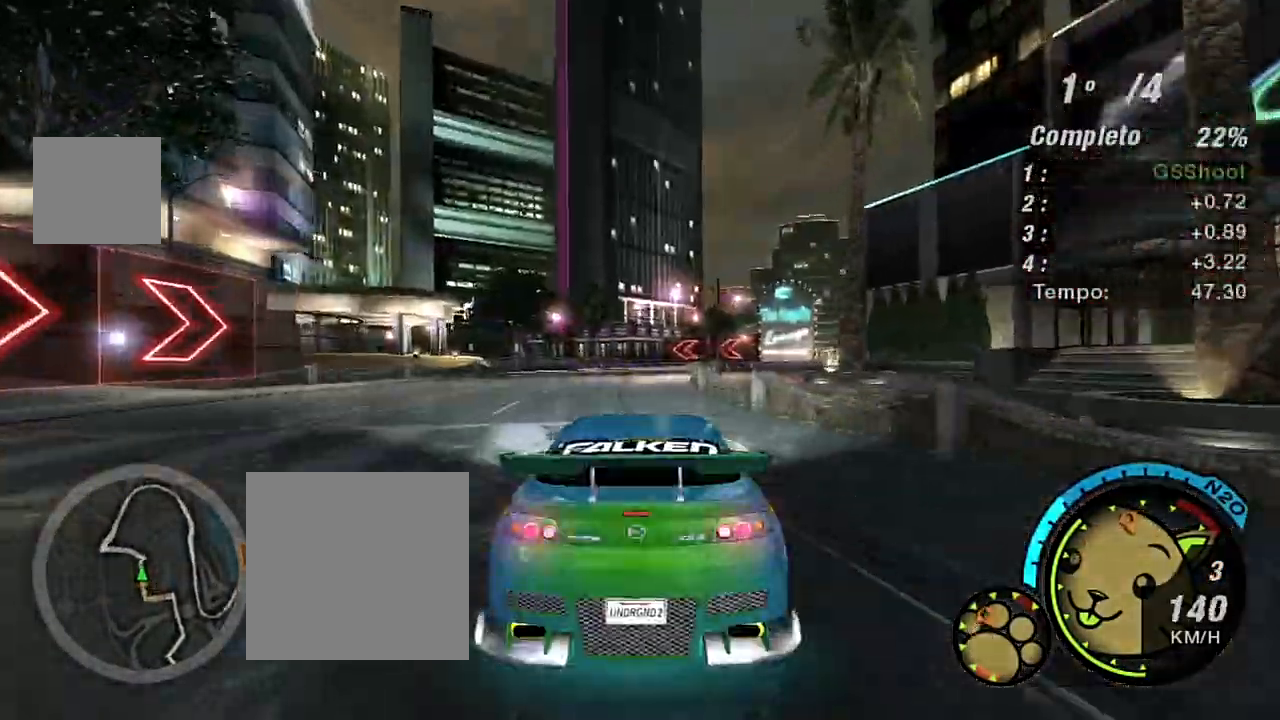
{"buttons": ["R2"], "left_stick": "center", "right_stick": "center", "events": [[267, "left_stick", "center"], [367, "left_stick", "left"], [501, "left_stick", "center"]]}
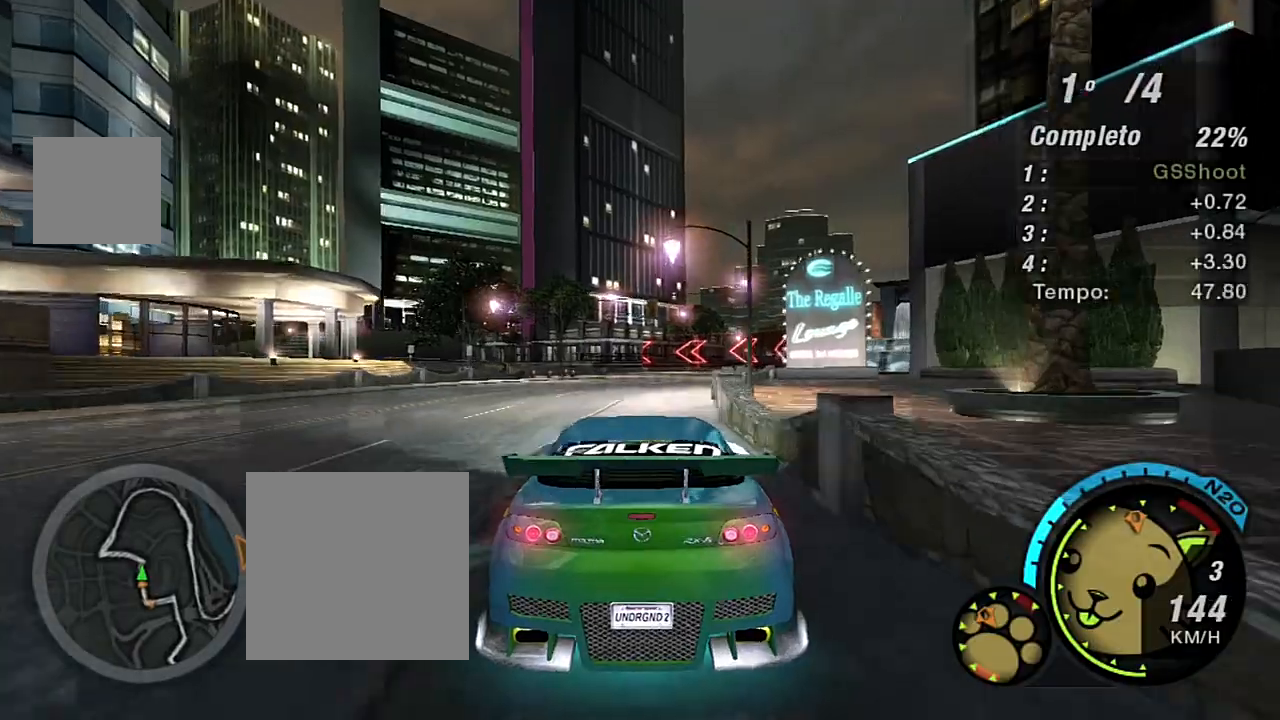
{"buttons": ["R2"], "left_stick": "right", "right_stick": "center", "events": [[200, "left_stick", "right"], [333, "left_stick", "center"], [500, "left_stick", "right"]]}
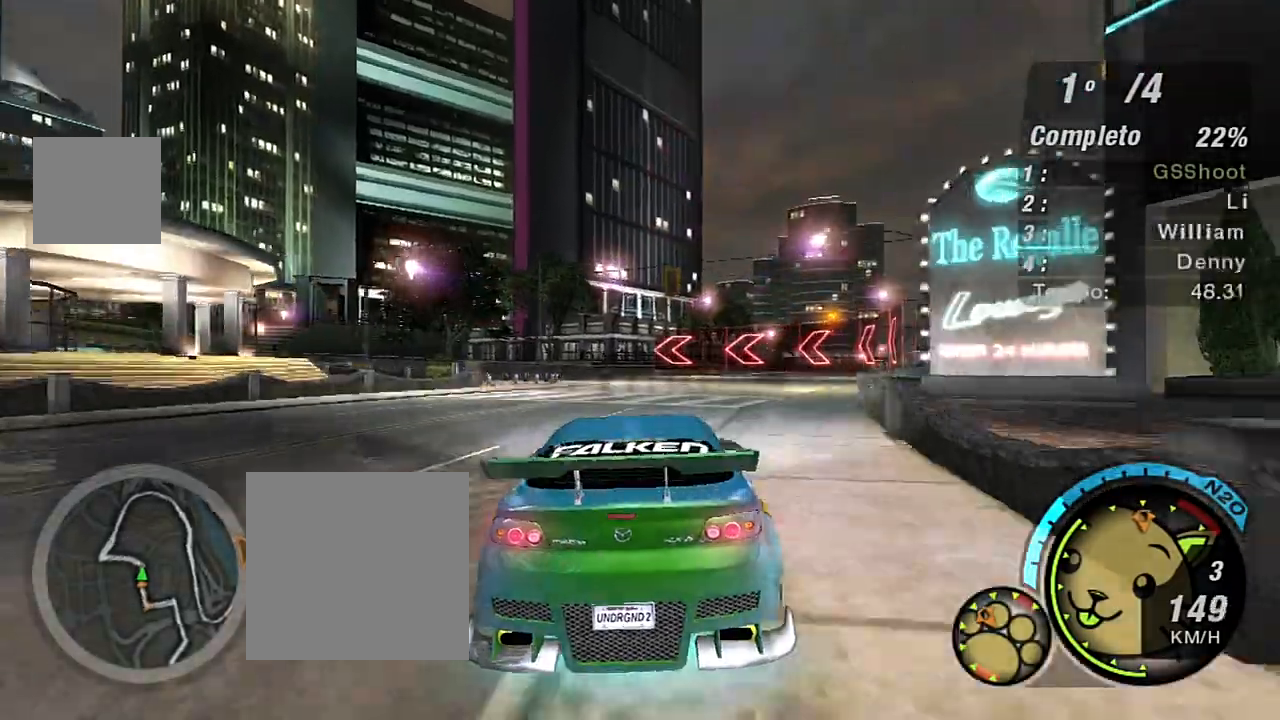
{"buttons": [], "left_stick": "center", "right_stick": "center", "events": [[167, "left_stick", "center"], [267, "L2", "down"], [334, "R2", "up"], [334, "left_stick", "left"], [434, "L2", "up"], [501, "left_stick", "center"]]}
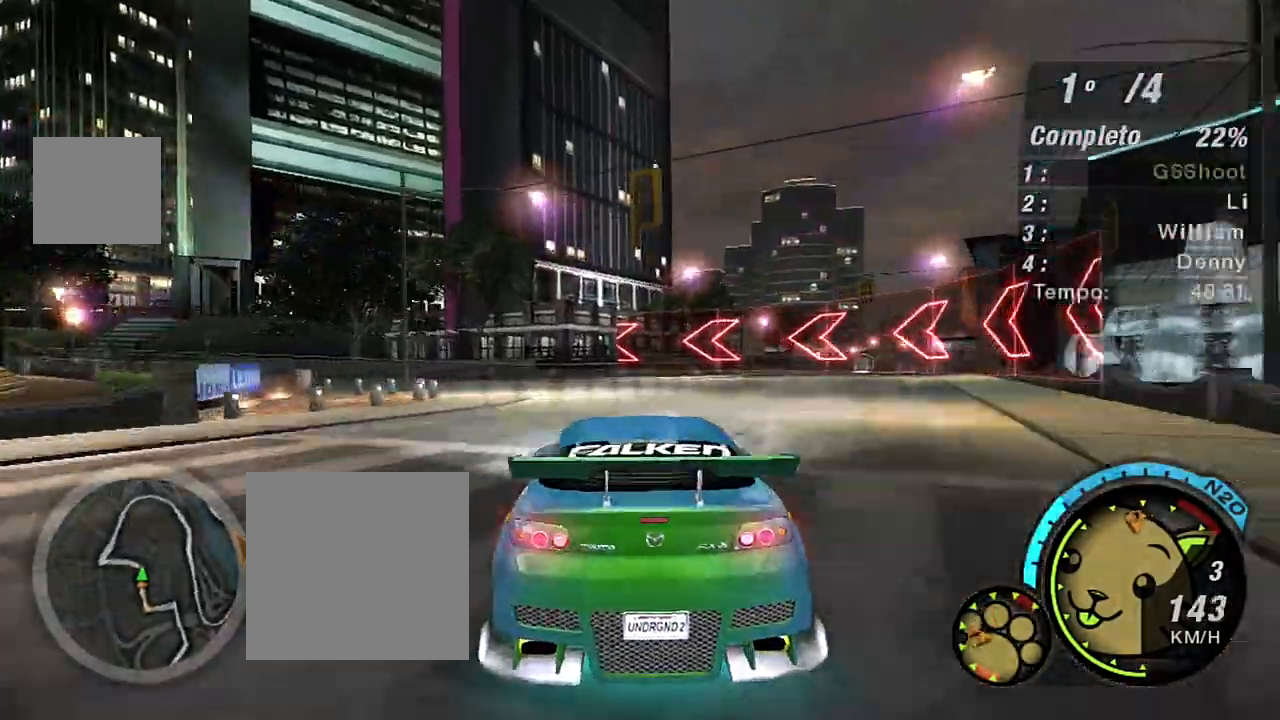
{"buttons": ["L2"], "left_stick": "down-left", "right_stick": "center", "events": [[100, "left_stick", "down-left"], [467, "L2", "down"]]}
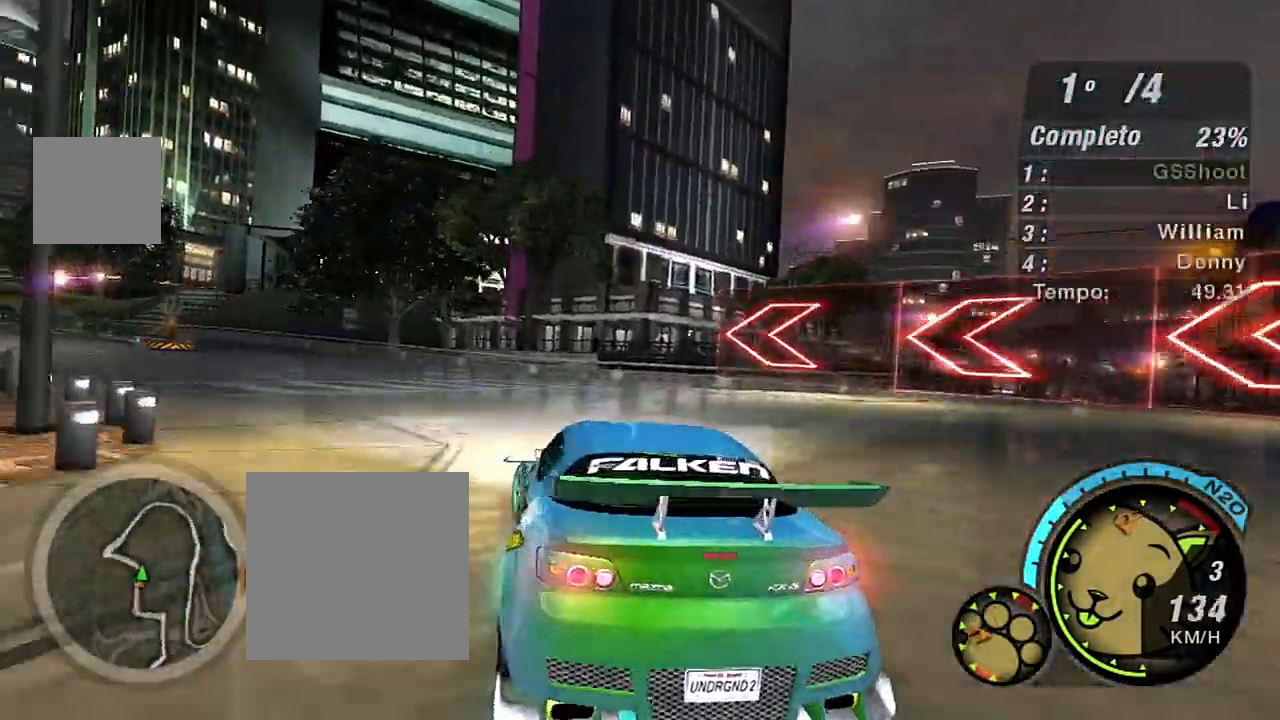
{"buttons": ["R2"], "left_stick": "up", "right_stick": "center", "events": [[100, "L2", "up"], [301, "left_stick", "right"], [401, "R2", "down"], [501, "left_stick", "up"]]}
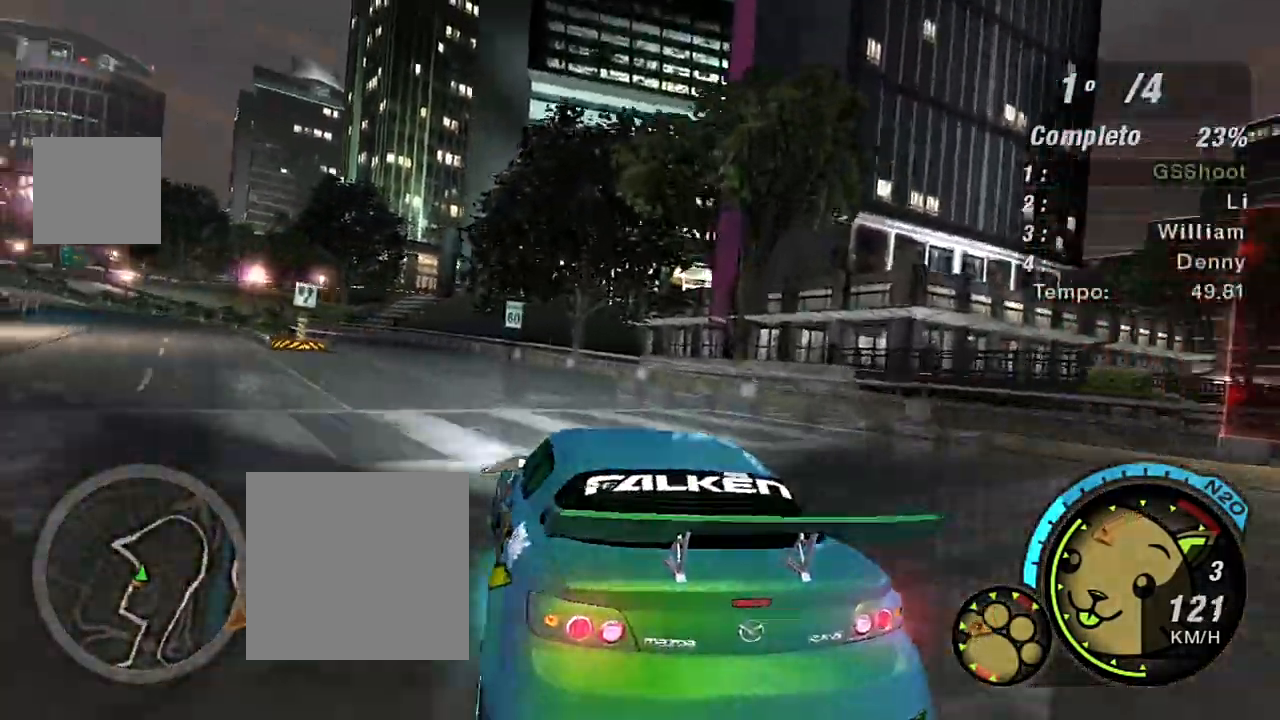
{"buttons": ["R2"], "left_stick": "left", "right_stick": "center", "events": [[67, "left_stick", "left"]]}
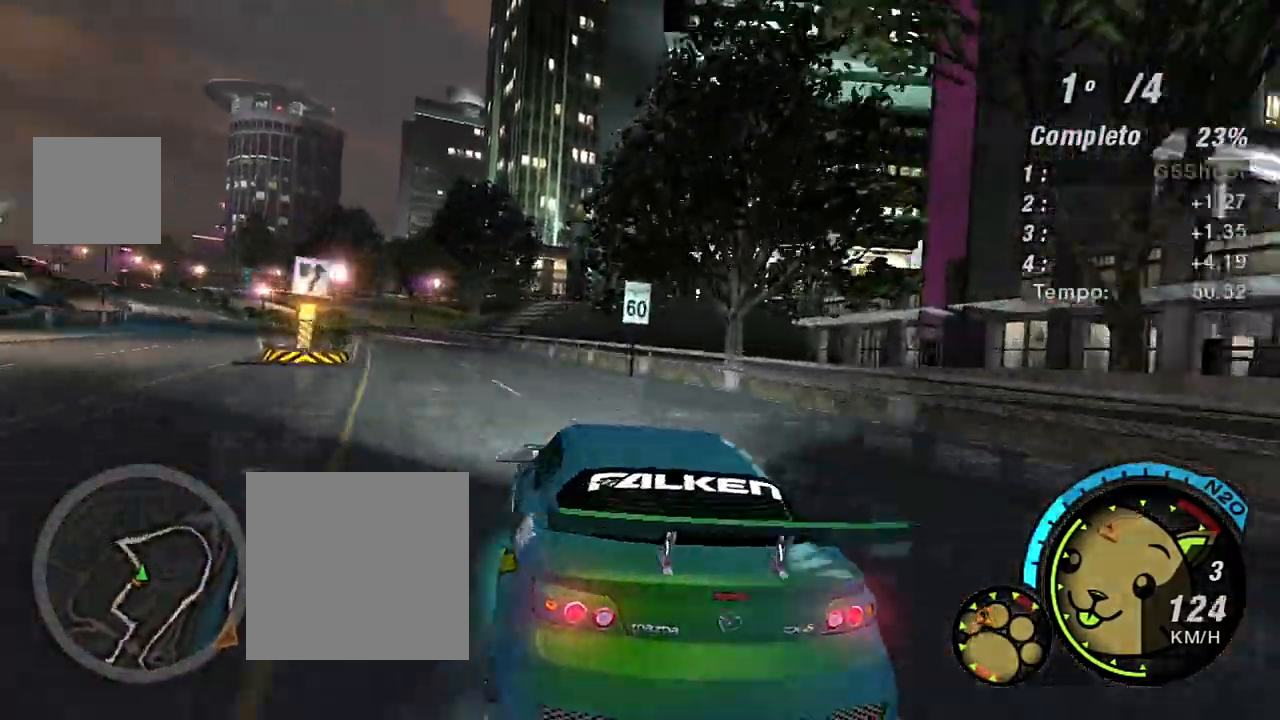
{"buttons": ["R2"], "left_stick": "left", "right_stick": "center", "events": [[67, "left_stick", "center"], [334, "left_stick", "left"]]}
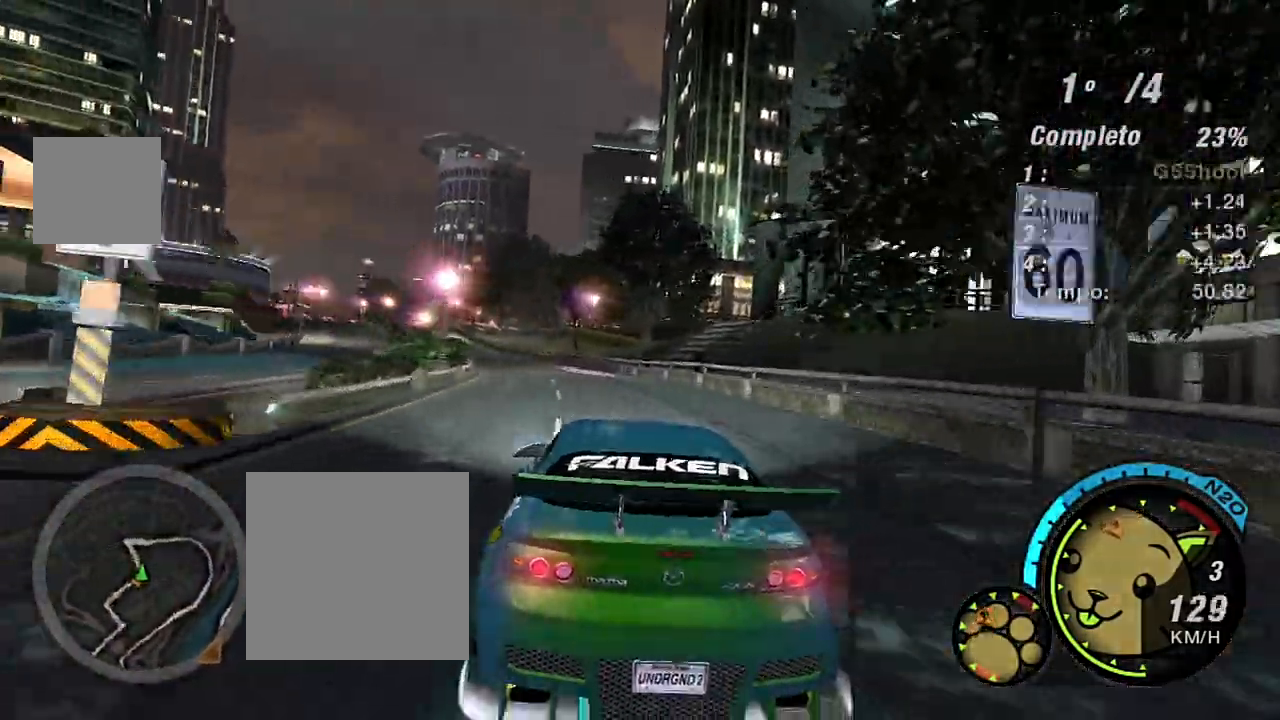
{"buttons": ["R2"], "left_stick": "left", "right_stick": "center", "events": [[133, "left_stick", "center"], [267, "left_stick", "right"], [367, "left_stick", "center"], [500, "left_stick", "left"]]}
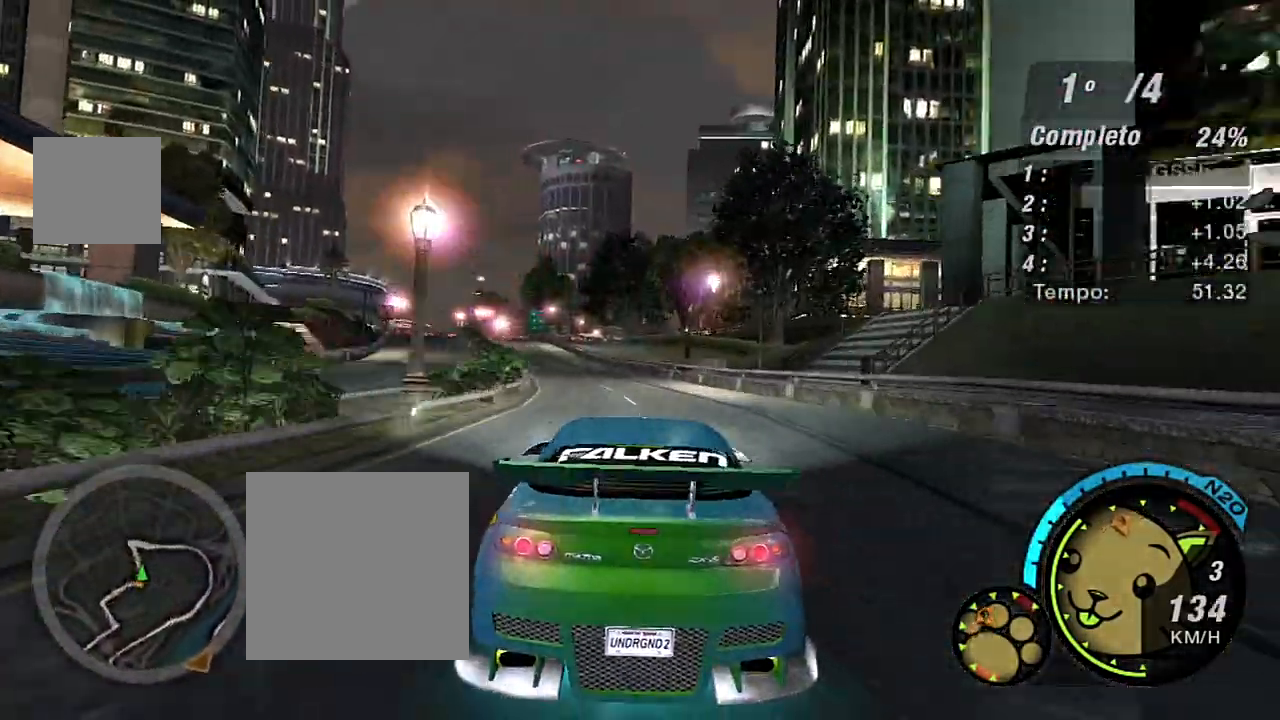
{"buttons": ["R2"], "left_stick": "left", "right_stick": "center", "events": [[134, "left_stick", "center"], [434, "left_stick", "left"]]}
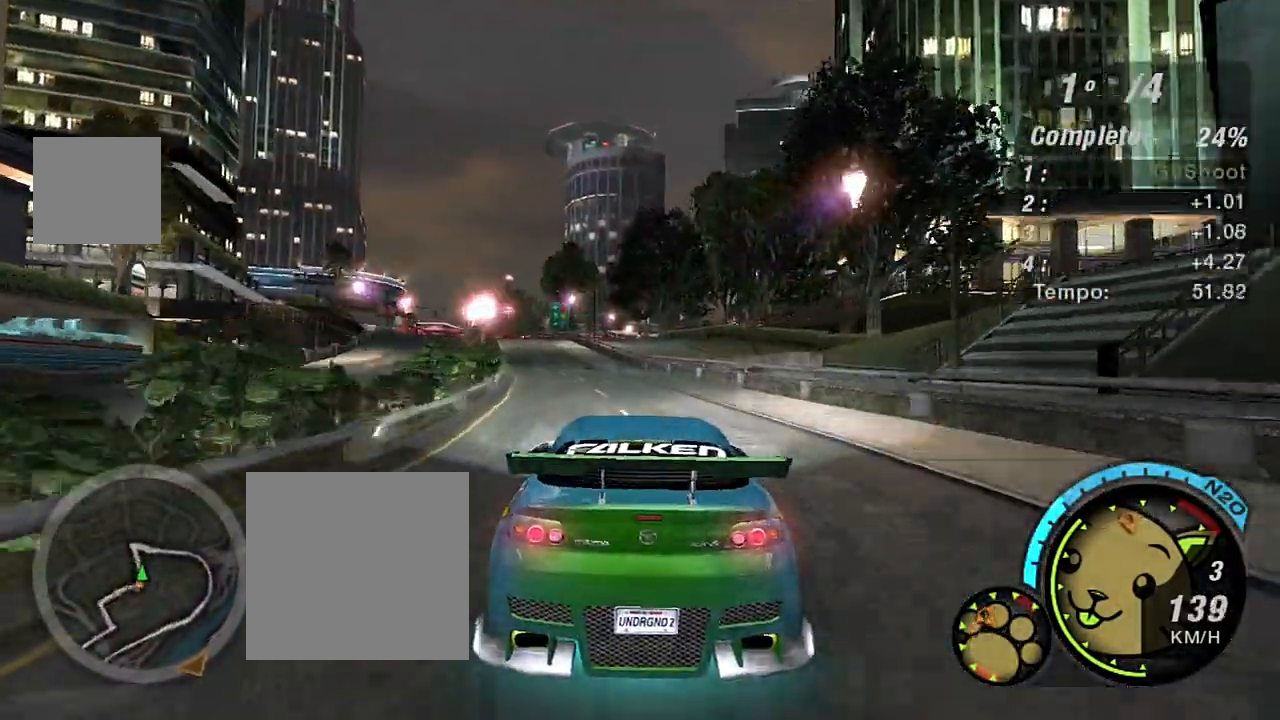
{"buttons": ["R2"], "left_stick": "center", "right_stick": "center", "events": [[133, "left_stick", "center"], [300, "left_stick", "left"], [467, "left_stick", "center"]]}
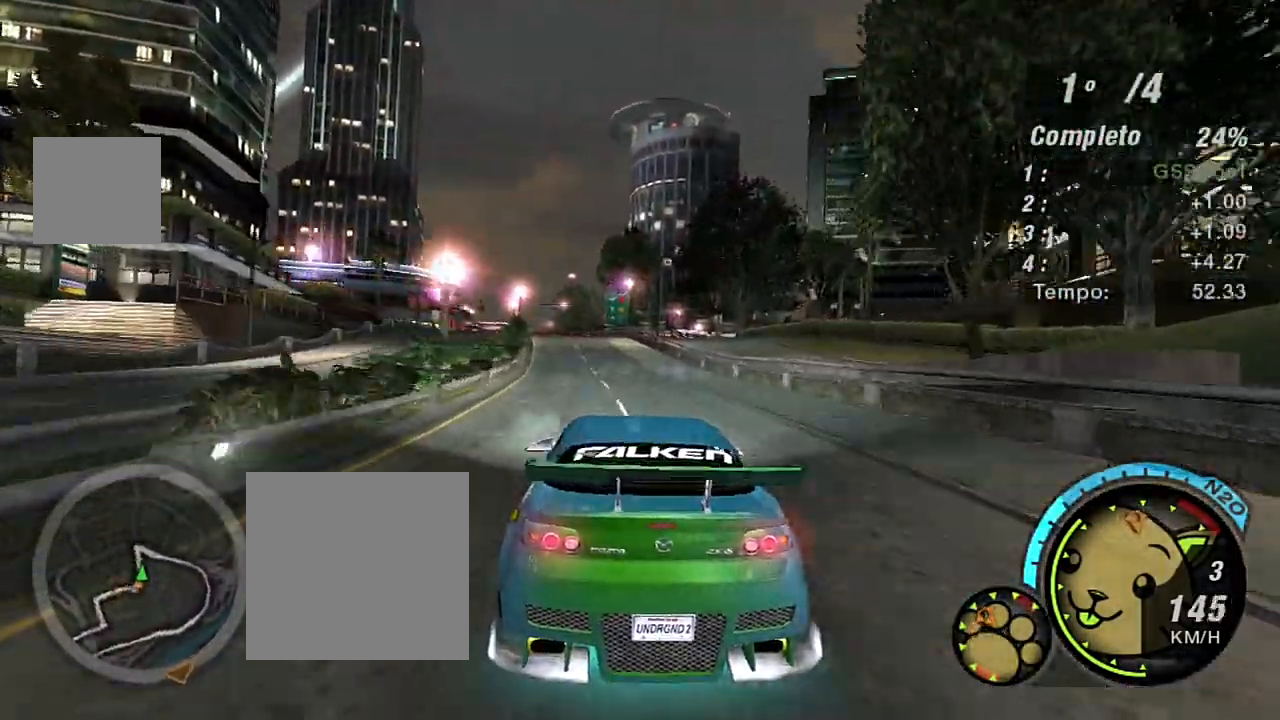
{"buttons": ["R2"], "left_stick": "left", "right_stick": "center", "events": [[134, "left_stick", "up-left"], [234, "left_stick", "center"], [401, "left_stick", "left"]]}
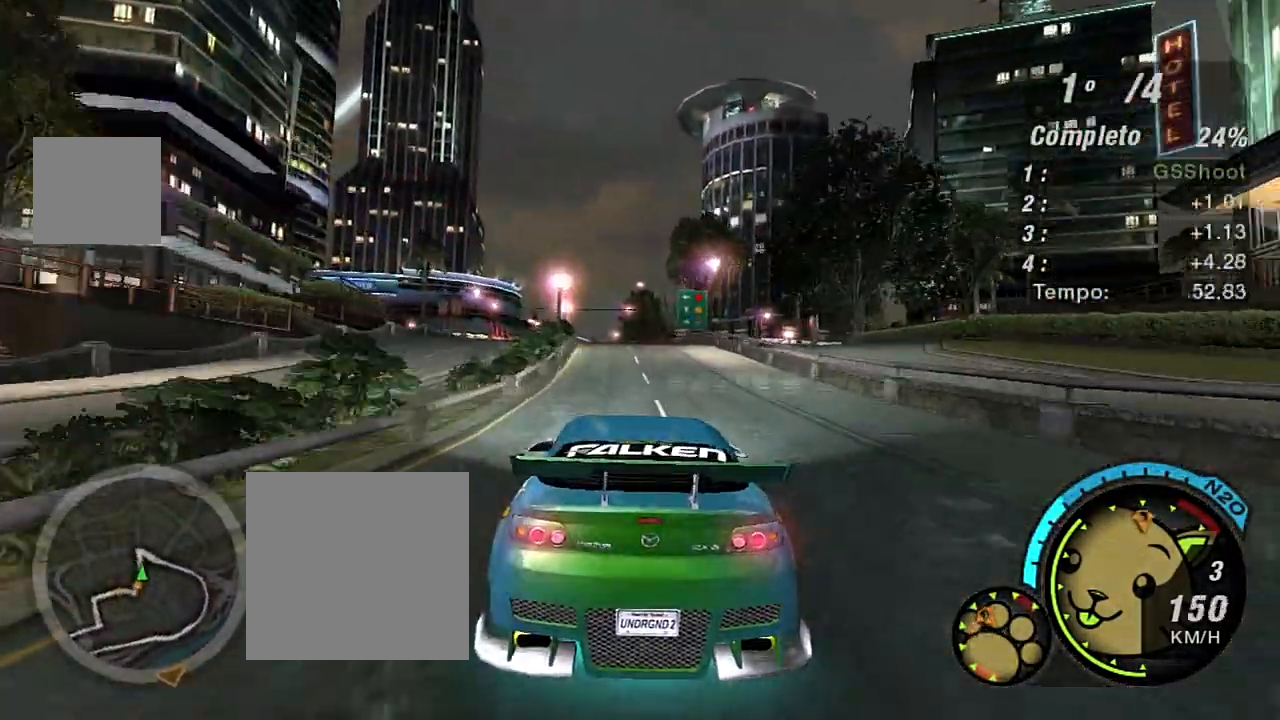
{"buttons": ["R2"], "left_stick": "center", "right_stick": "center", "events": [[33, "left_stick", "center"]]}
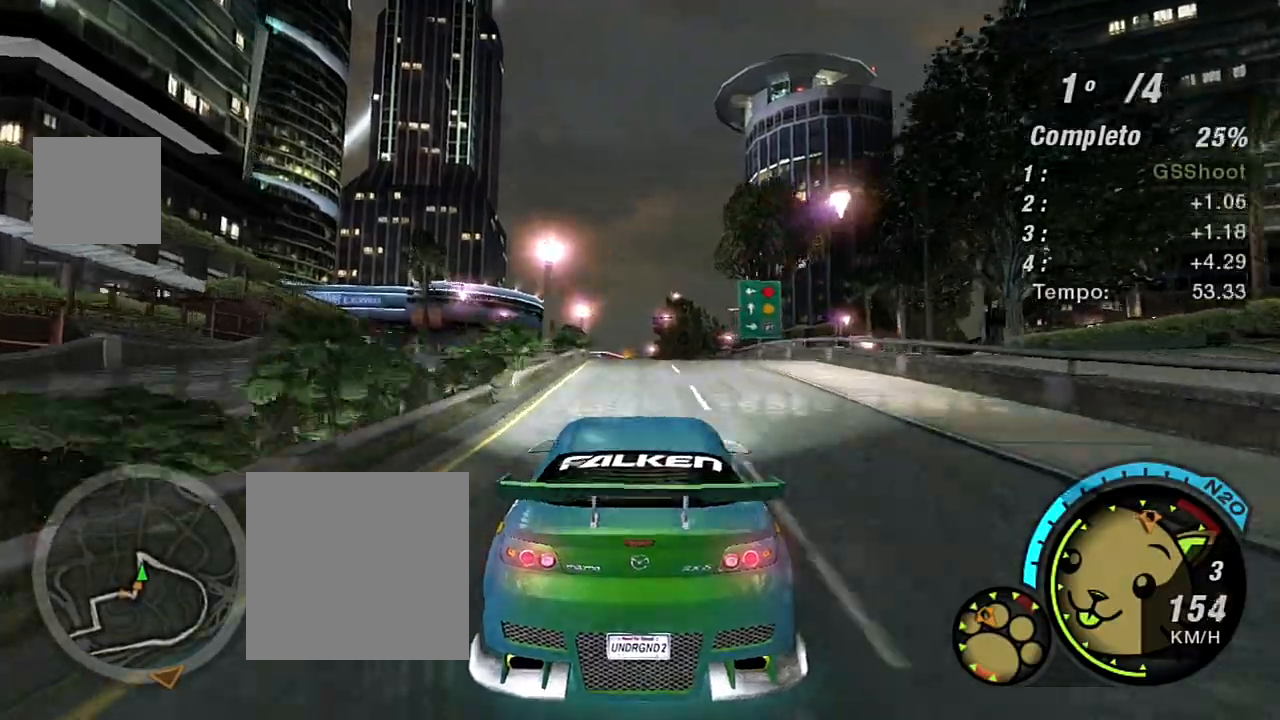
{"buttons": ["R2"], "left_stick": "left", "right_stick": "center", "events": [[367, "left_stick", "left"]]}
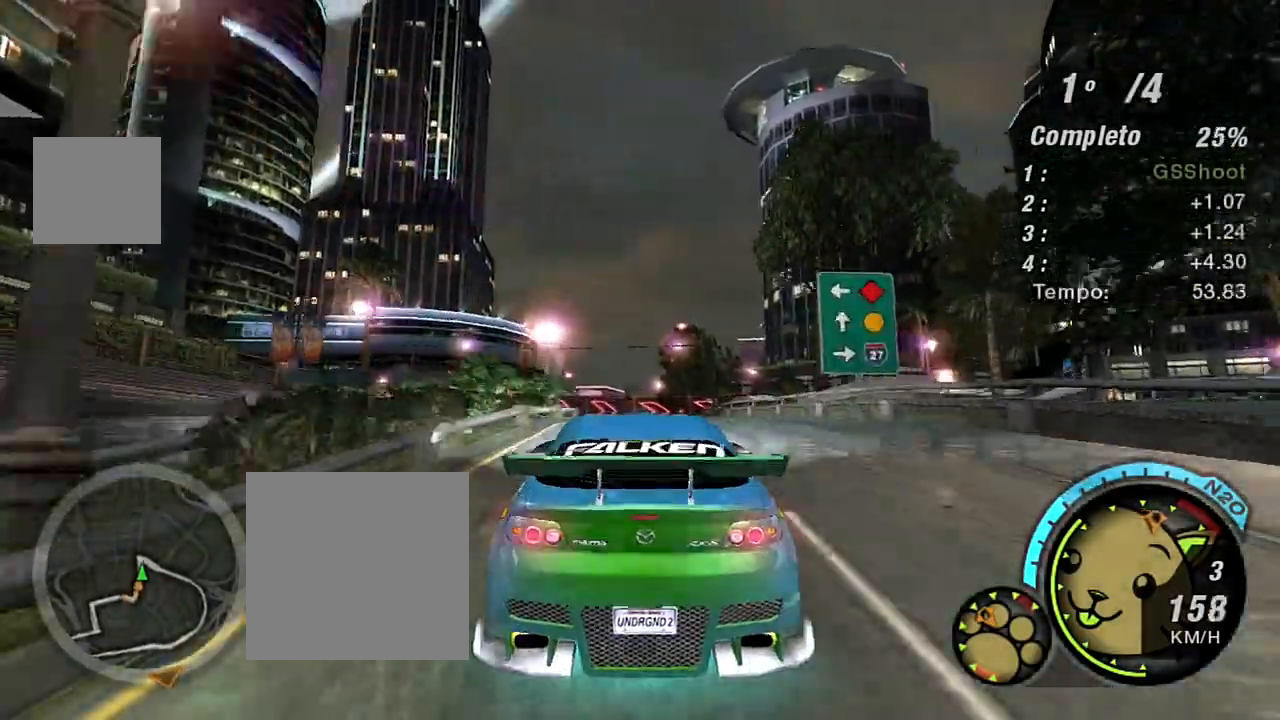
{"buttons": [], "left_stick": "center", "right_stick": "center", "events": [[33, "left_stick", "center"], [167, "left_stick", "left"], [333, "left_stick", "center"], [434, "R2", "up"]]}
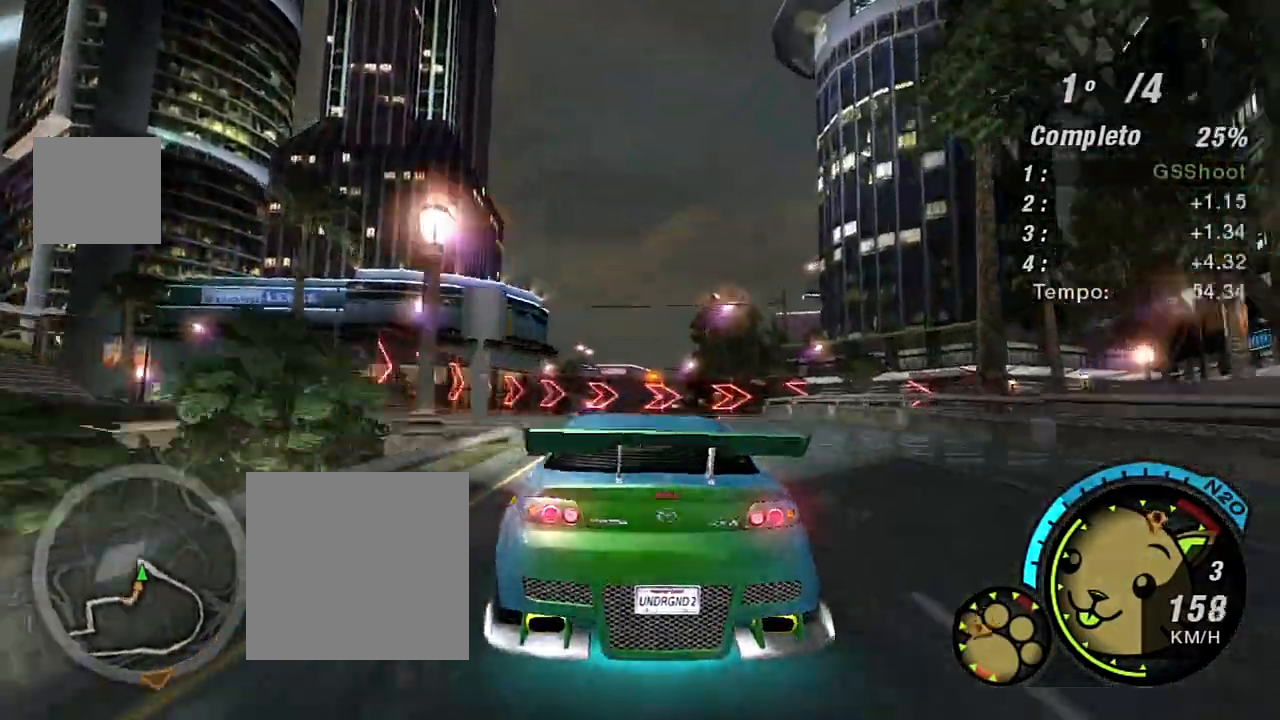
{"buttons": ["L2"], "left_stick": "center", "right_stick": "center", "events": [[67, "L2", "down"]]}
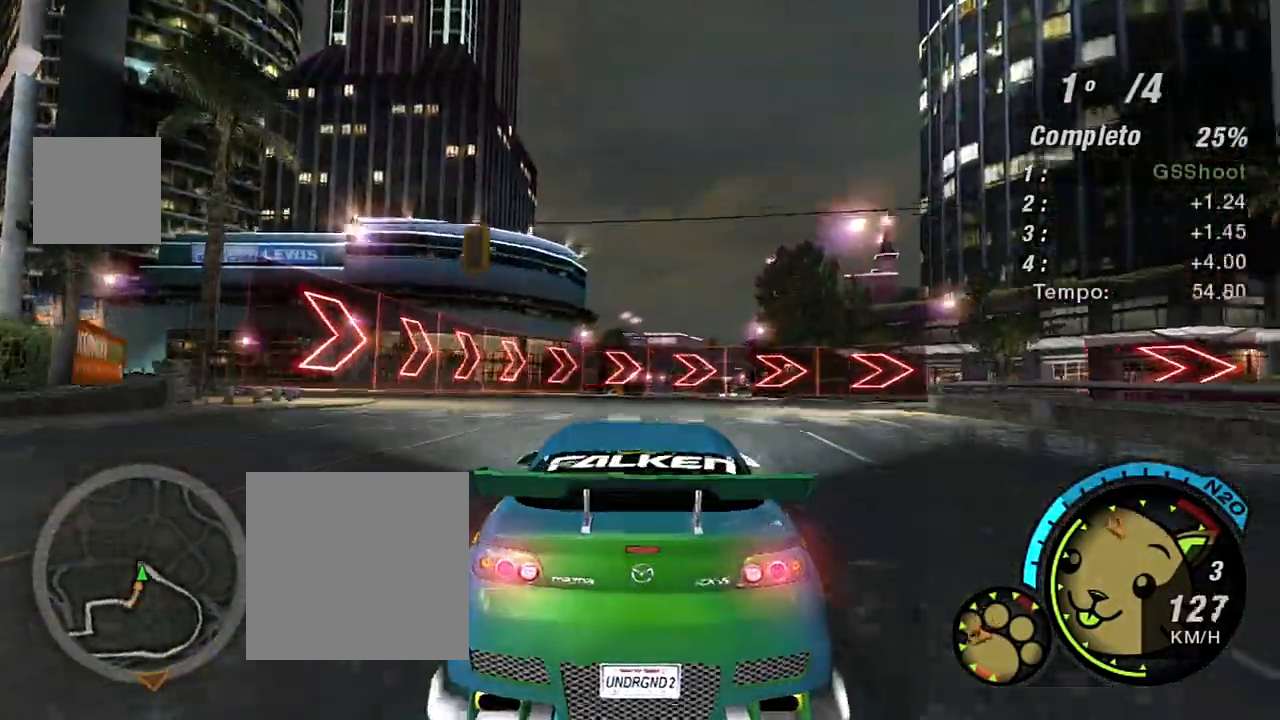
{"buttons": ["L2"], "left_stick": "right", "right_stick": "center", "events": [[34, "left_stick", "right"]]}
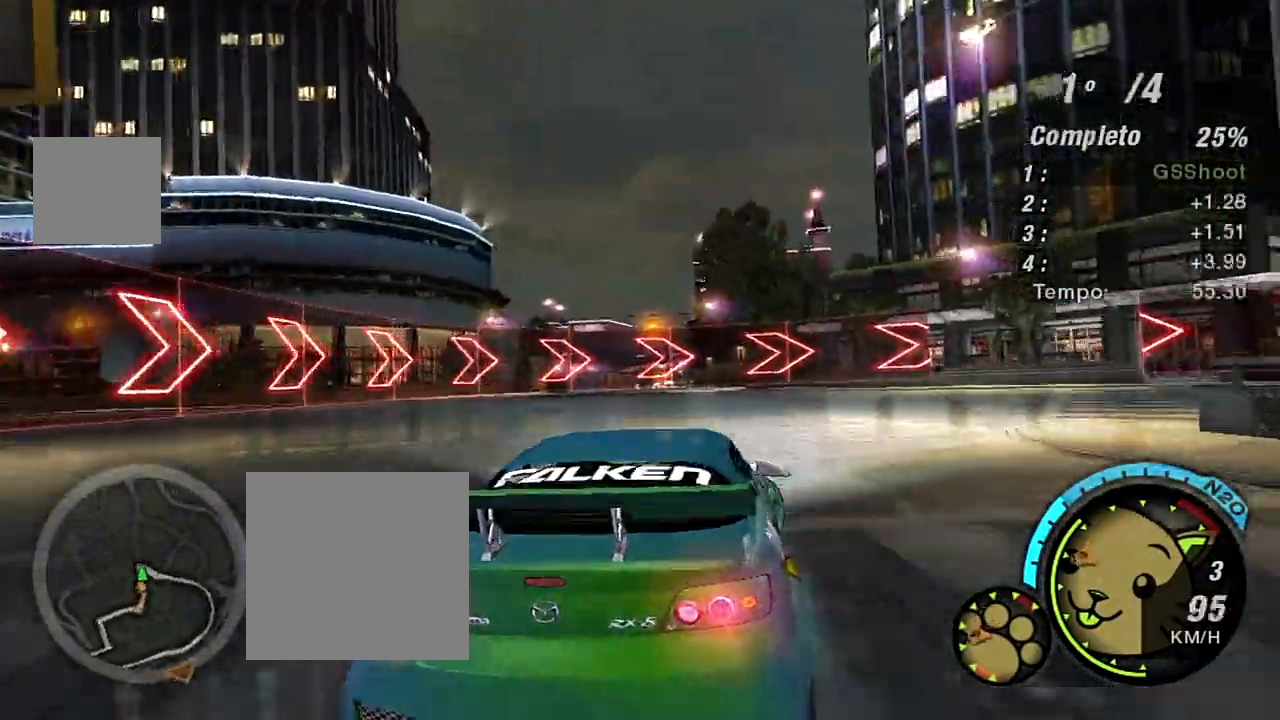
{"buttons": ["R2"], "left_stick": "right", "right_stick": "center", "events": [[133, "L2", "up"], [233, "L1", "down"], [334, "L1", "up"], [400, "R2", "down"]]}
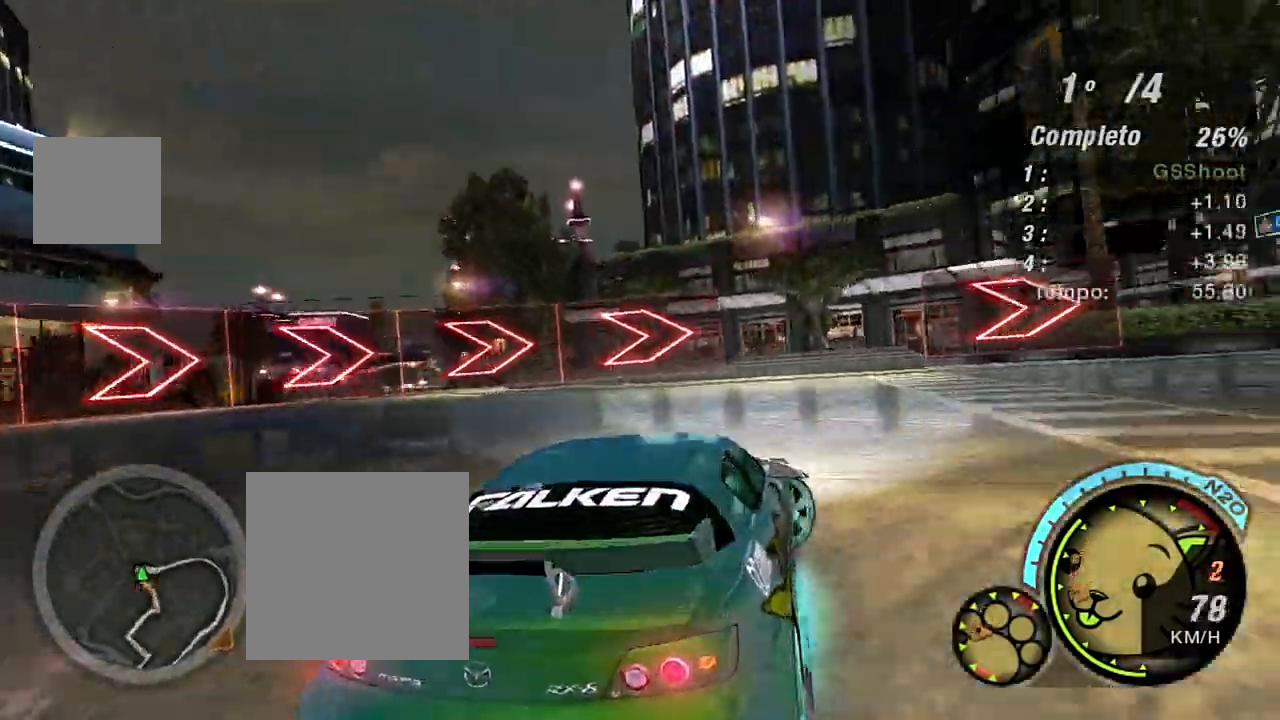
{"buttons": ["R2"], "left_stick": "right", "right_stick": "center", "events": []}
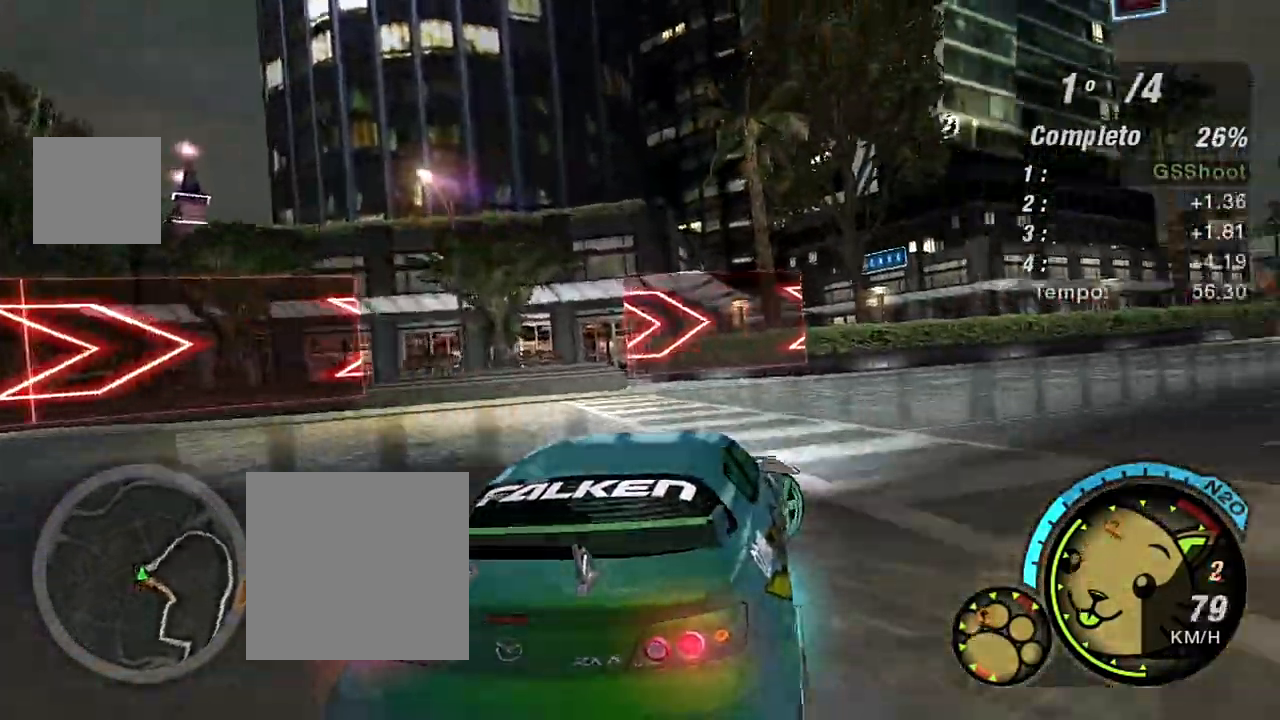
{"buttons": ["R2"], "left_stick": "center", "right_stick": "center", "events": [[100, "left_stick", "up-right"], [400, "left_stick", "center"]]}
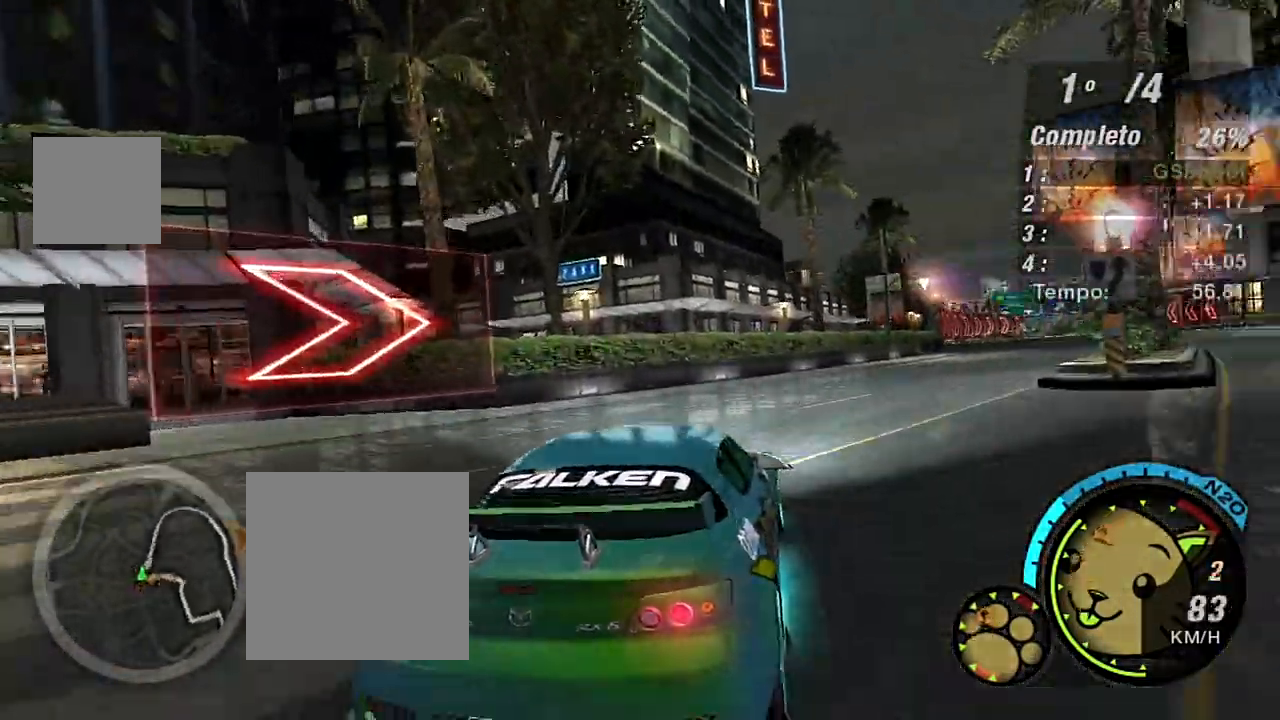
{"buttons": ["R2"], "left_stick": "center", "right_stick": "center", "events": [[101, "left_stick", "up-right"], [468, "left_stick", "center"]]}
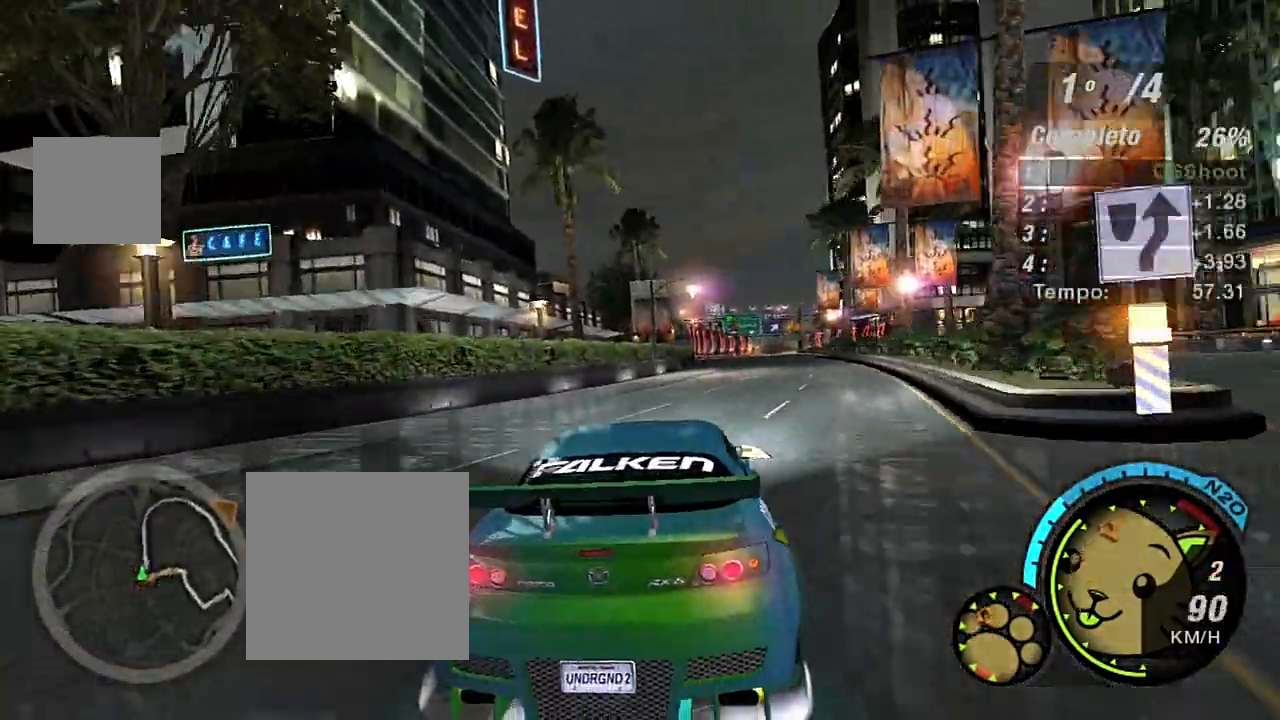
{"buttons": ["R2"], "left_stick": "up", "right_stick": "center", "events": [[334, "left_stick", "up"]]}
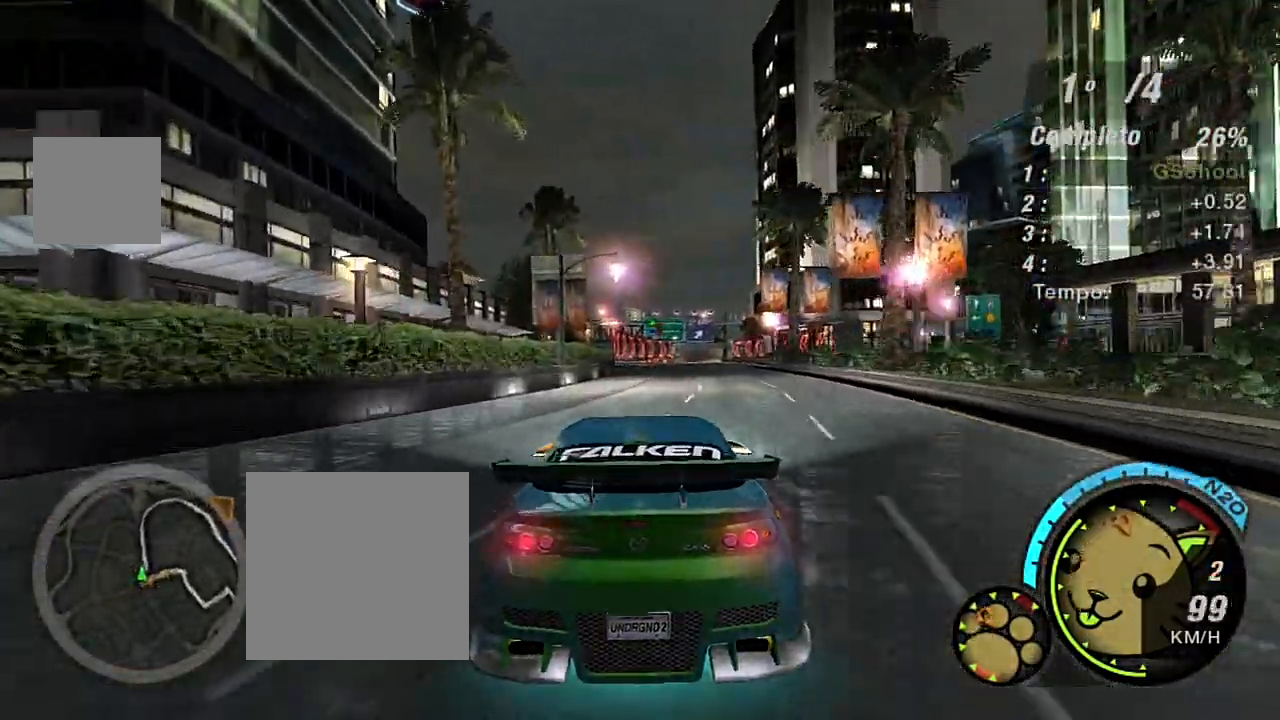
{"buttons": ["R2"], "left_stick": "center", "right_stick": "center", "events": [[101, "left_stick", "up-right"], [201, "left_stick", "center"]]}